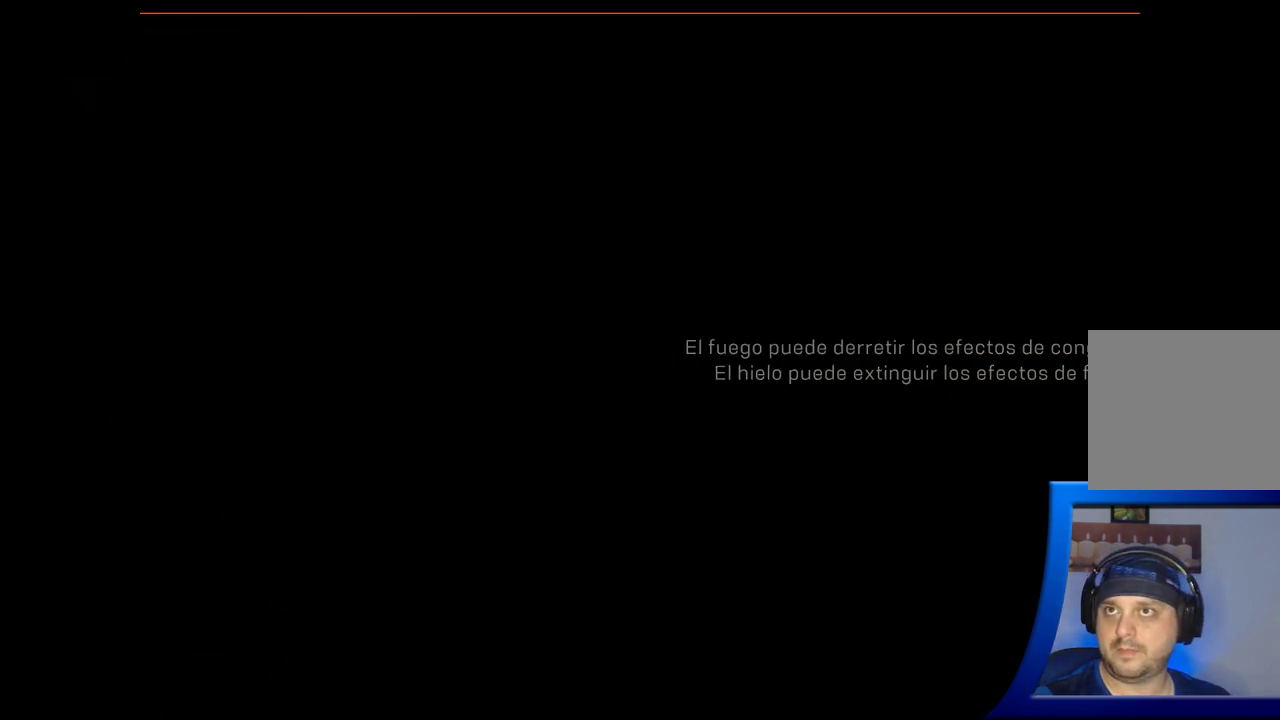
Gameplay with a controller (Xbox layout); each line is a JSON object with the inputs held at the frame after it (dt_ms = milliseconds from this image to that frame). "button_events" lists button changes between this image and that frame as [ms after this image, input, new state], when the widget could be followed in between (sticks are given only as held states). Not read: L2 START Y.
{"dt_ms": 1000, "buttons": [], "left_stick": "up", "right_stick": "center", "button_events": []}
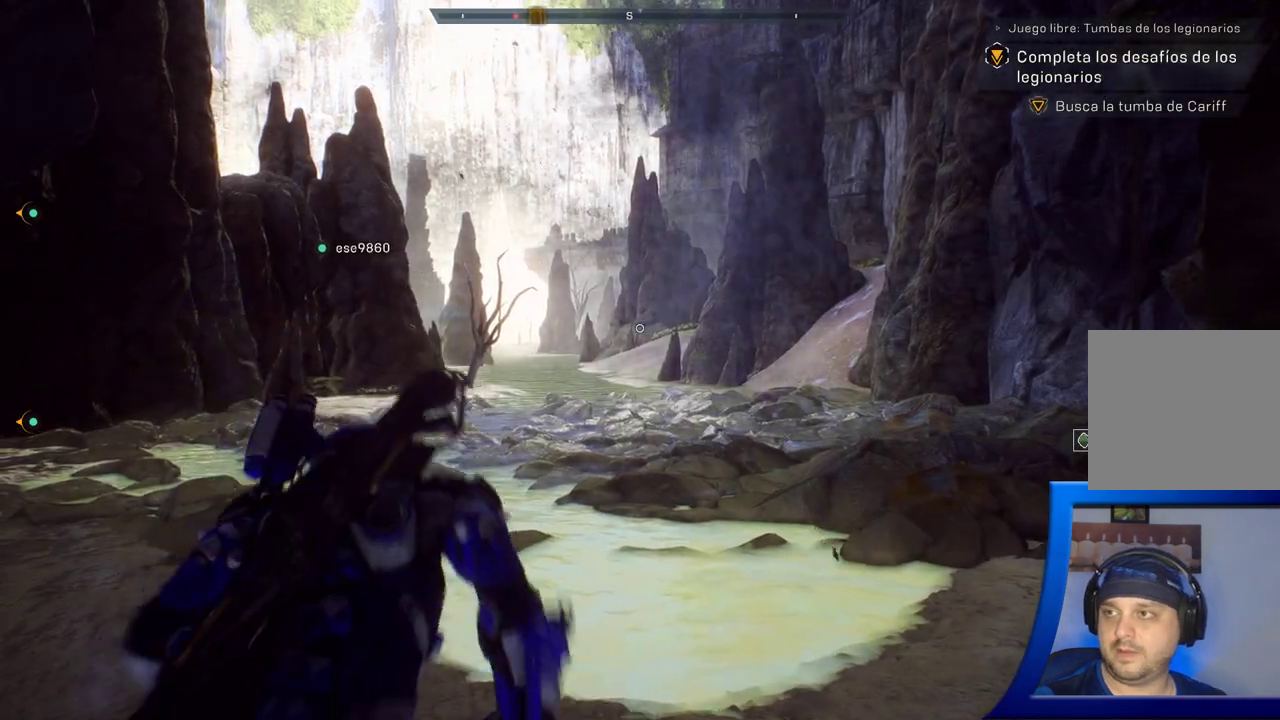
{"dt_ms": 500, "buttons": [], "left_stick": "center", "right_stick": "center", "button_events": []}
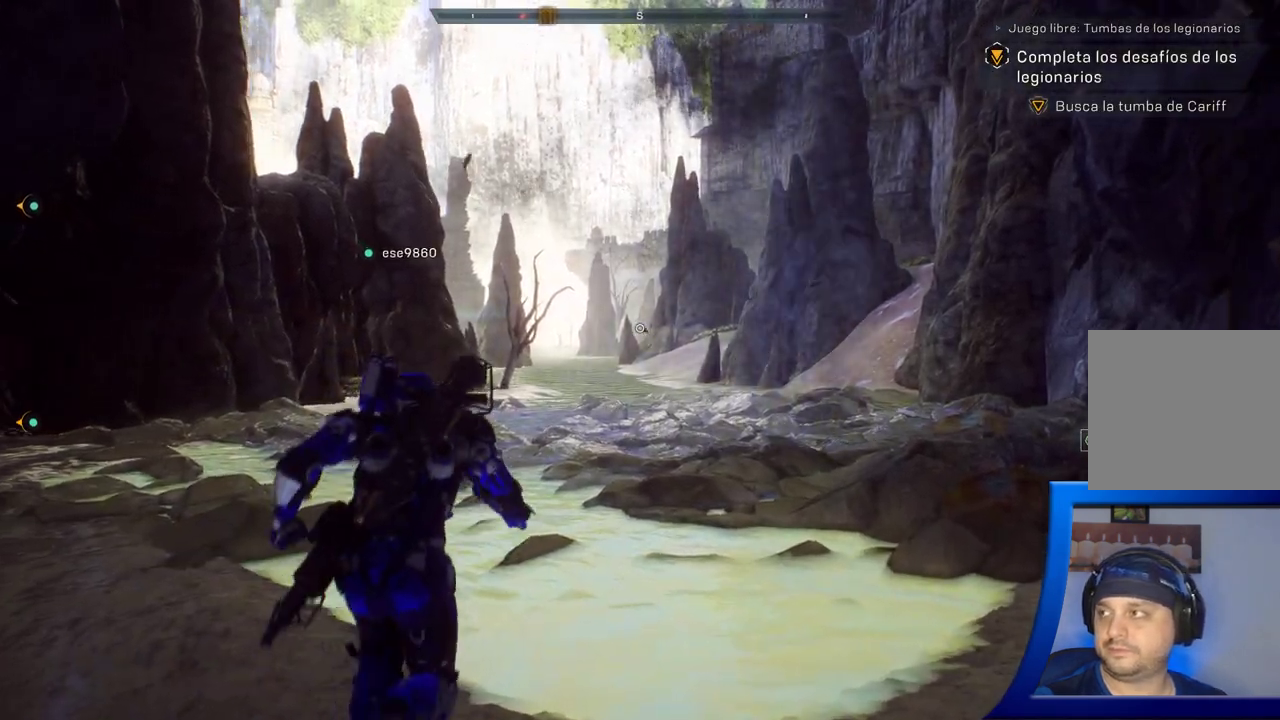
{"dt_ms": 500, "buttons": [], "left_stick": "center", "right_stick": "center", "button_events": []}
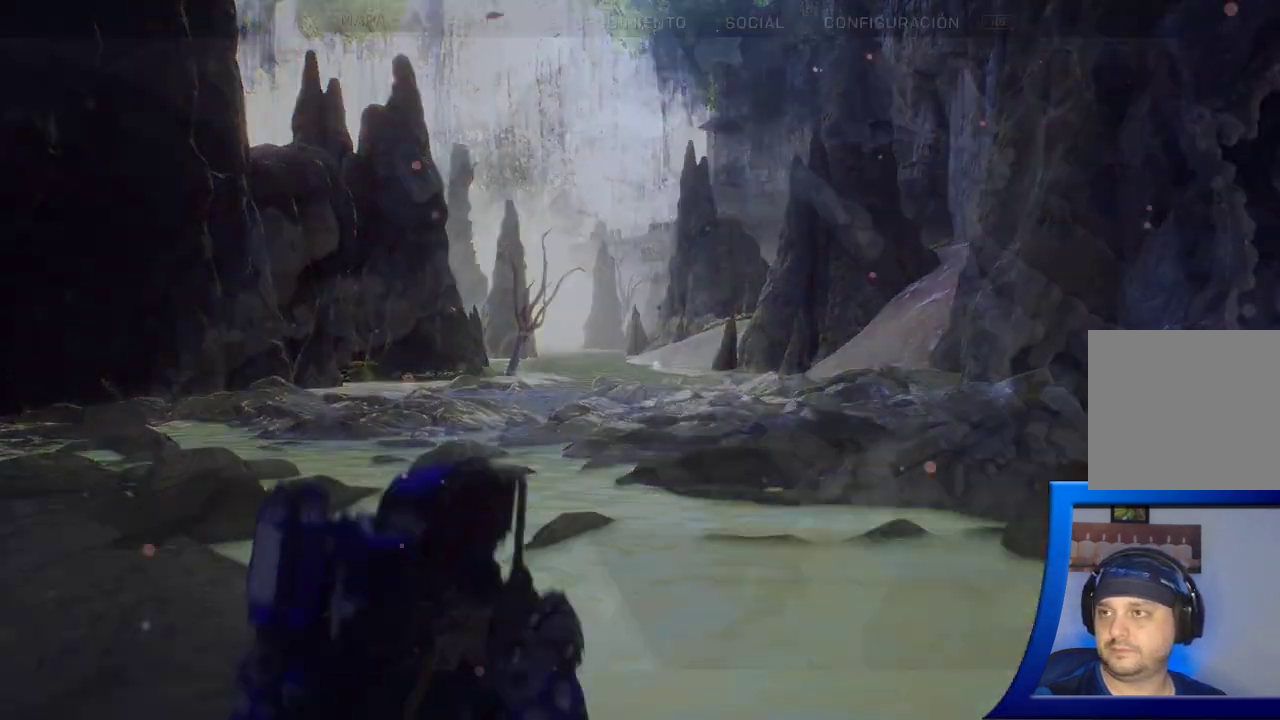
{"dt_ms": 1000, "buttons": [], "left_stick": "center", "right_stick": "center", "button_events": [[817, "A", "down"], [850, "A", "up"]]}
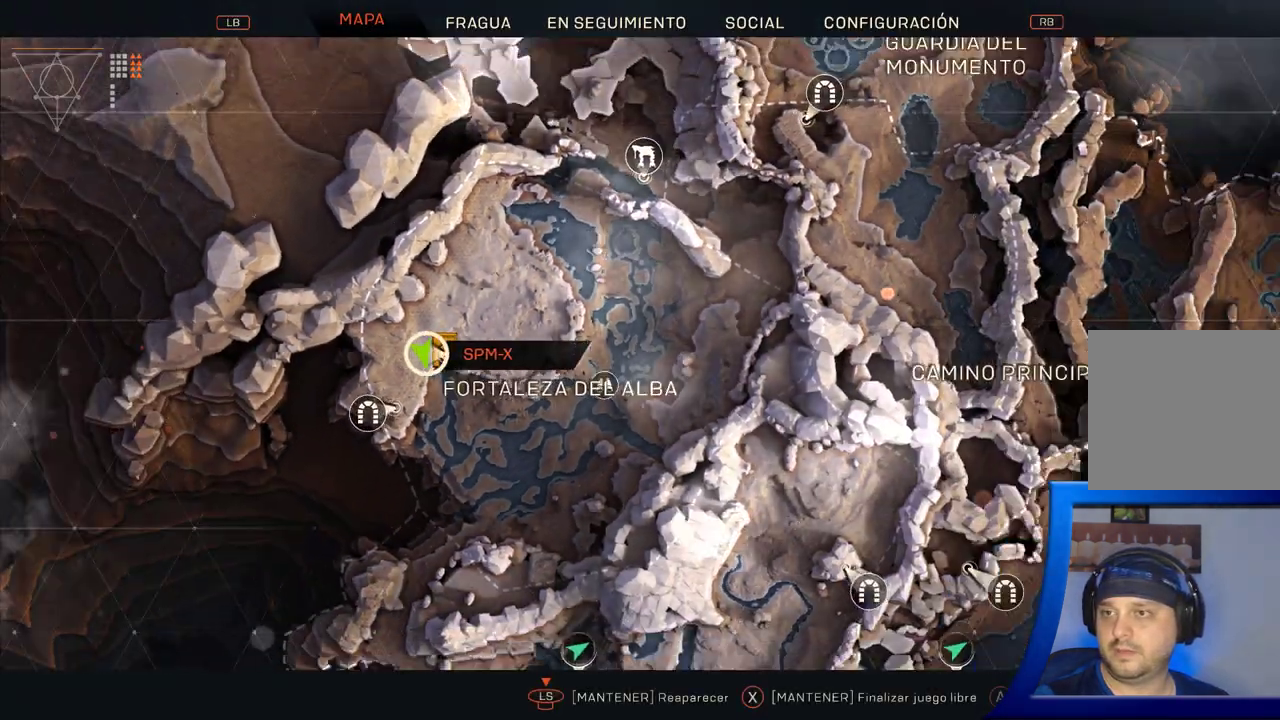
{"dt_ms": 500, "buttons": [], "left_stick": "right", "right_stick": "center", "button_events": []}
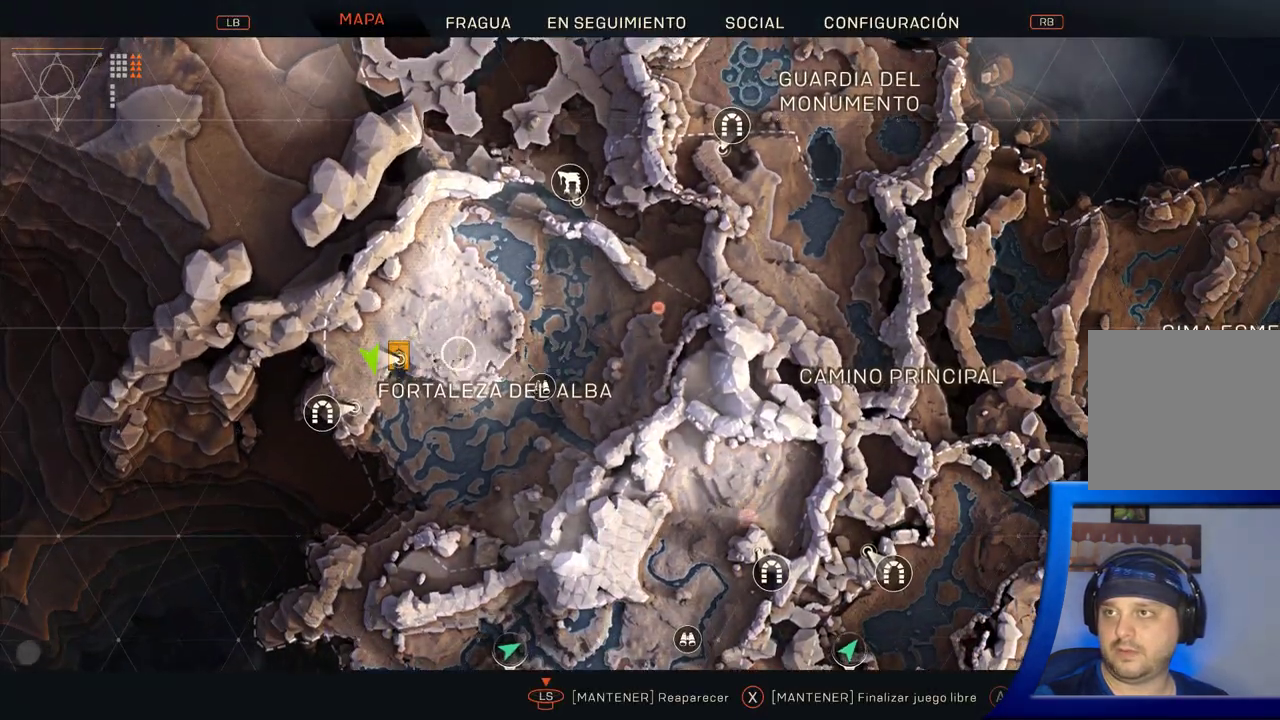
{"dt_ms": 500, "buttons": [], "left_stick": "right", "right_stick": "center", "button_events": []}
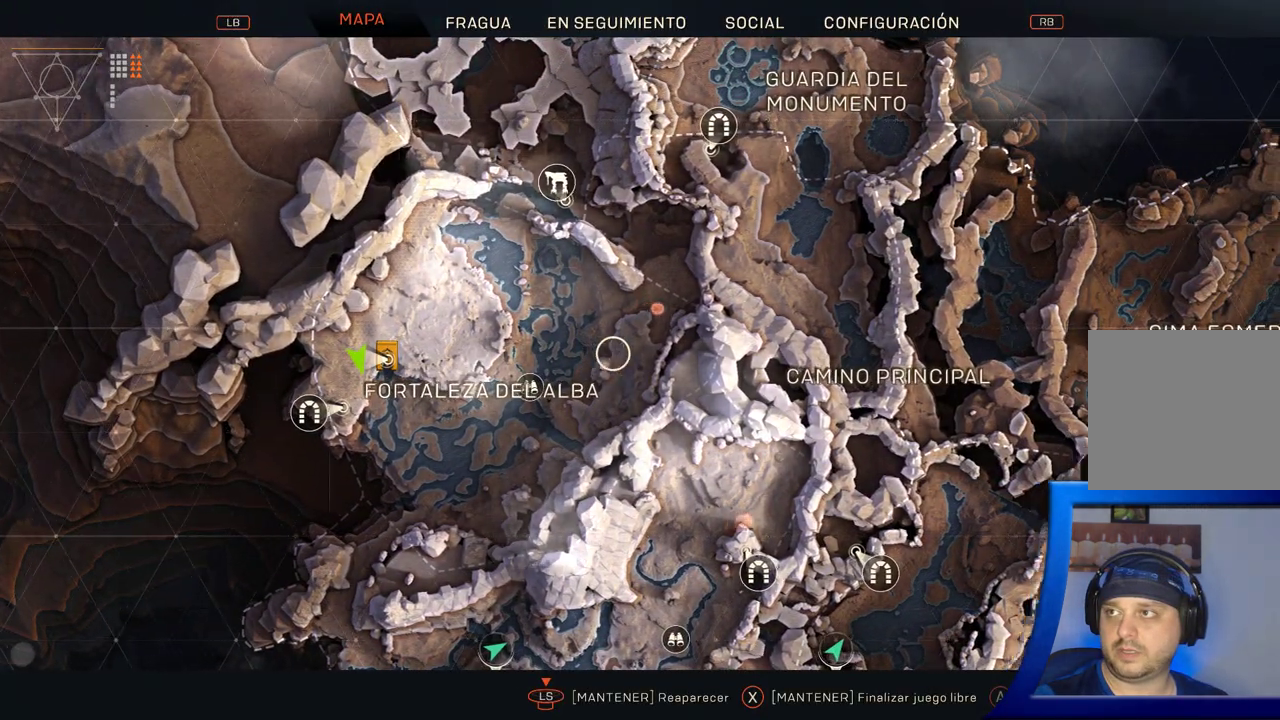
{"dt_ms": 500, "buttons": [], "left_stick": "right", "right_stick": "center", "button_events": []}
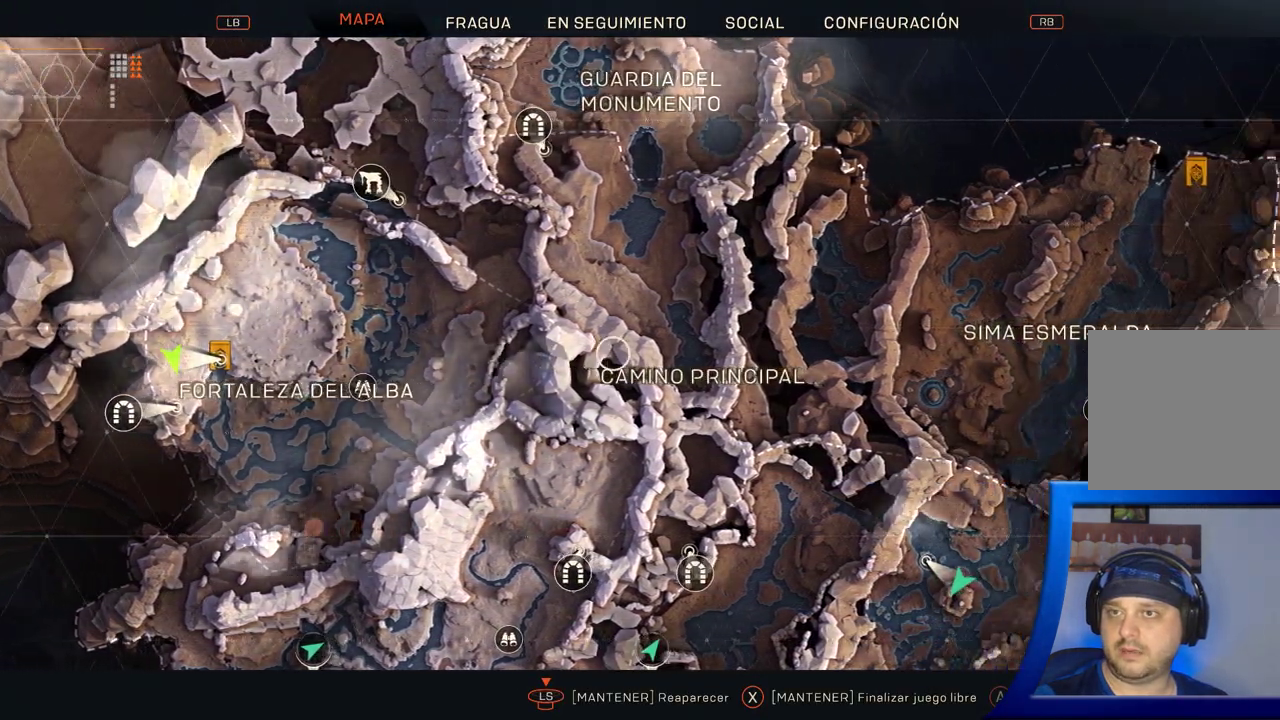
{"dt_ms": 500, "buttons": [], "left_stick": "right", "right_stick": "center", "button_events": []}
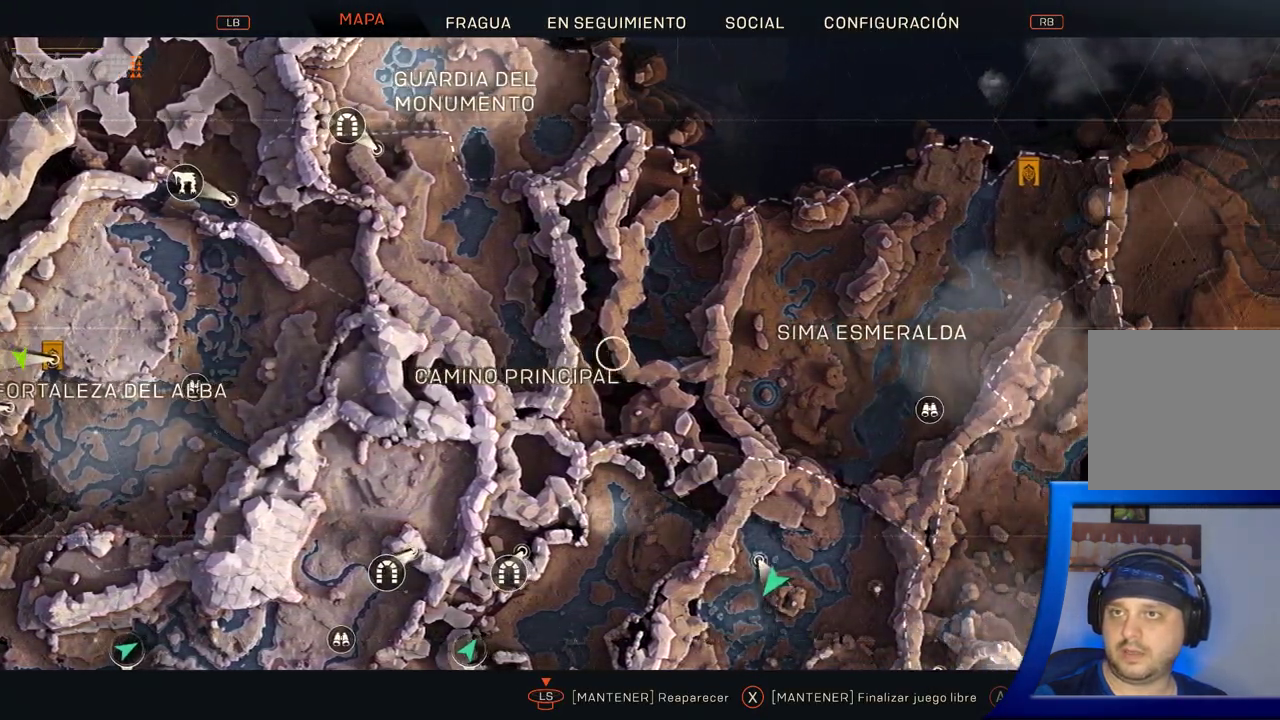
{"dt_ms": 500, "buttons": [], "left_stick": "left", "right_stick": "center", "button_events": []}
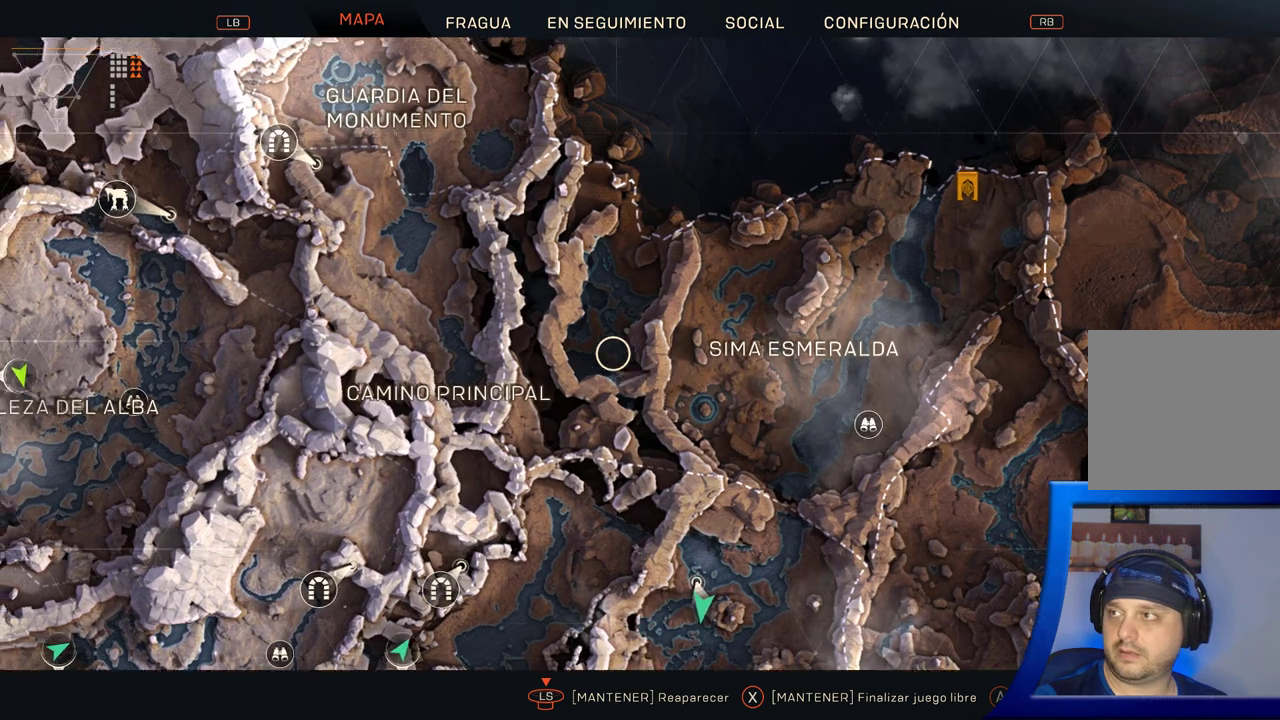
{"dt_ms": 500, "buttons": [], "left_stick": "center", "right_stick": "center", "button_events": []}
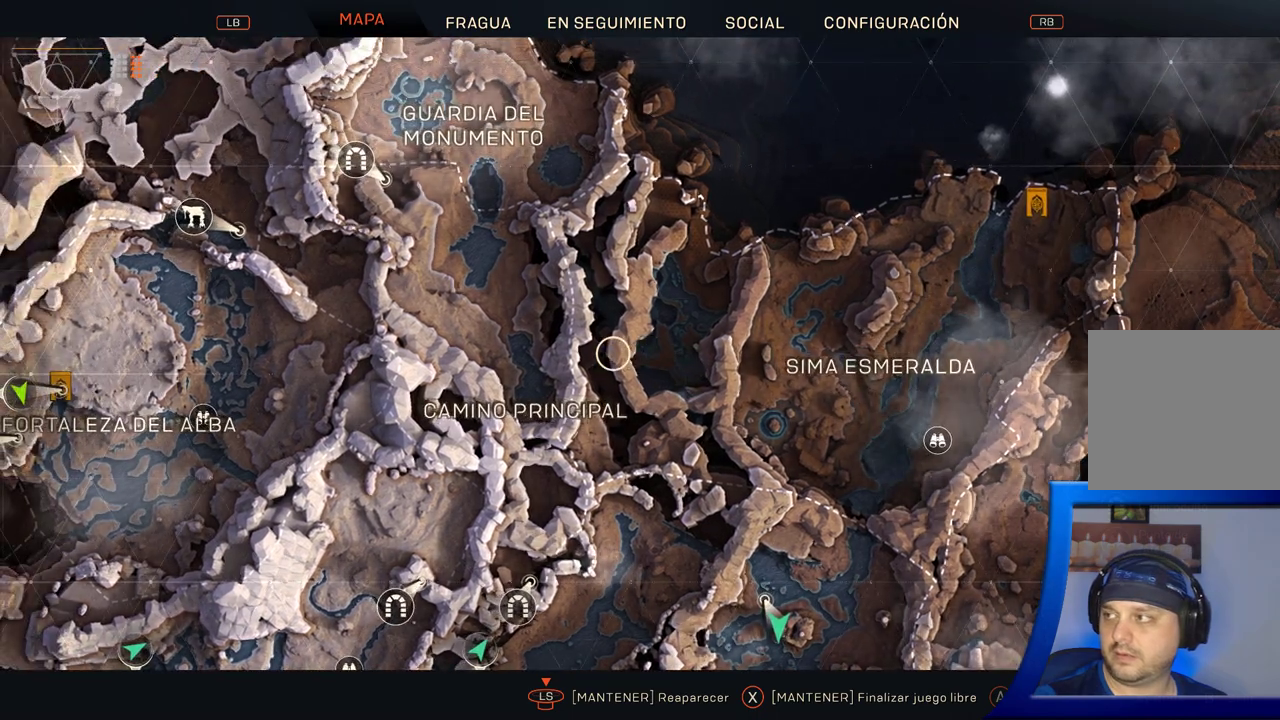
{"dt_ms": 500, "buttons": [], "left_stick": "center", "right_stick": "center", "button_events": []}
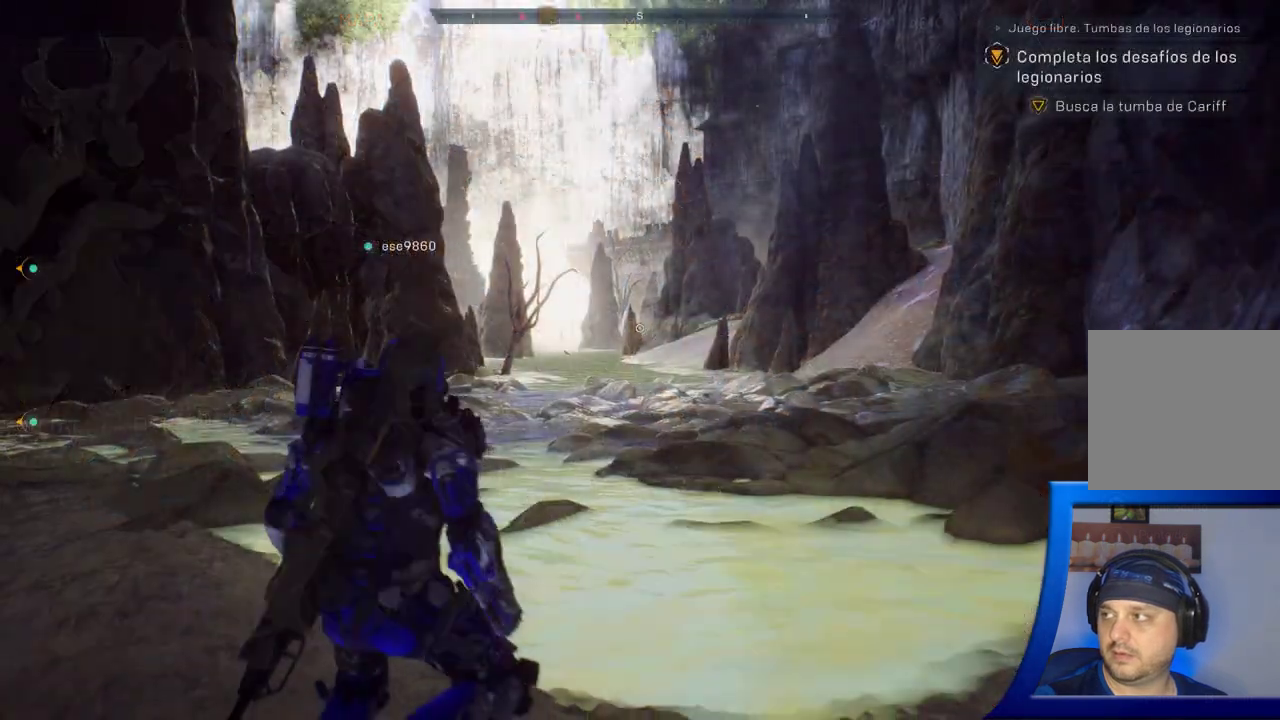
{"dt_ms": 500, "buttons": [], "left_stick": "up", "right_stick": "center", "button_events": []}
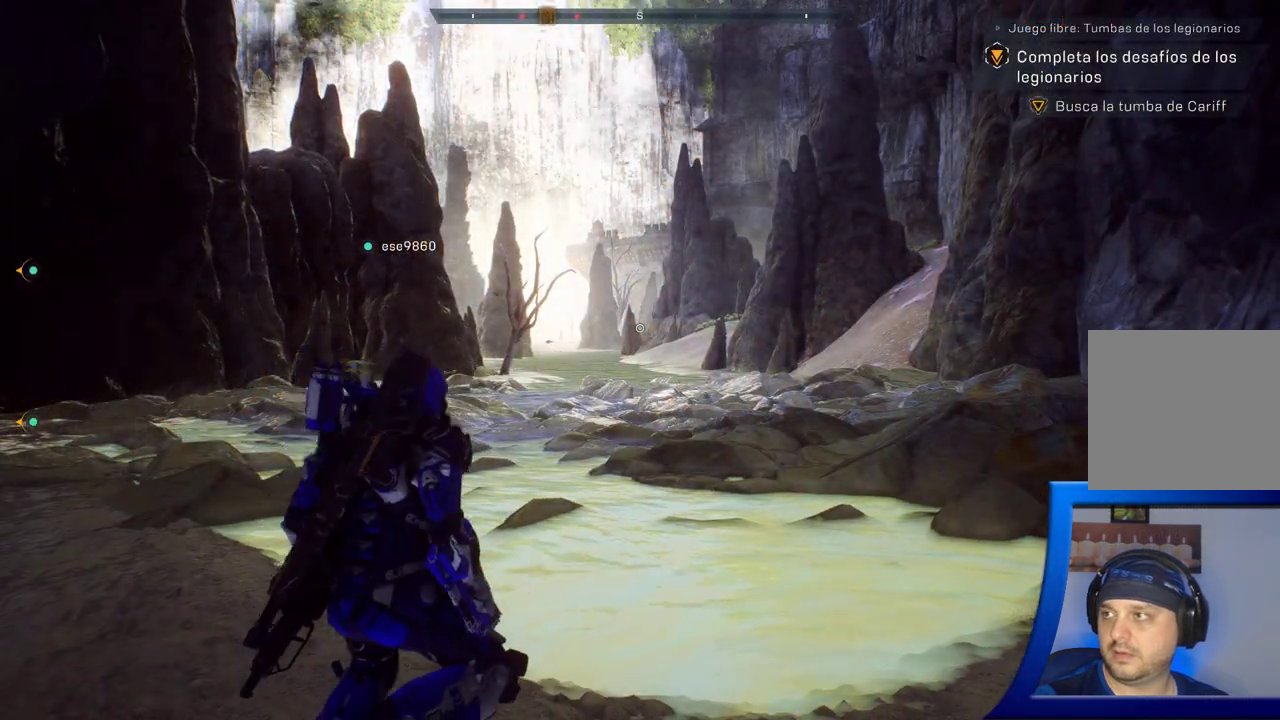
{"dt_ms": 500, "buttons": ["A"], "left_stick": "up-right", "right_stick": "center", "button_events": [[100, "A", "down"]]}
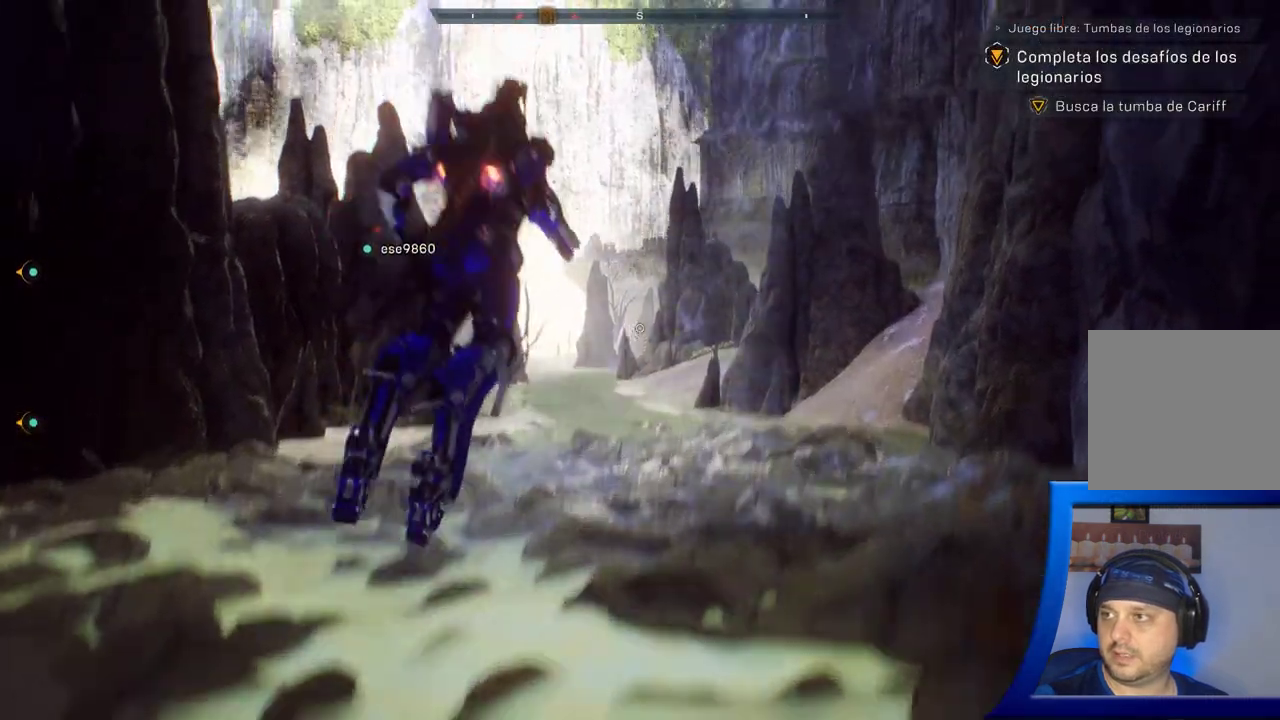
{"dt_ms": 500, "buttons": [], "left_stick": "center", "right_stick": "up-left", "button_events": [[33, "A", "up"], [150, "L3", "down"], [283, "L3", "up"]]}
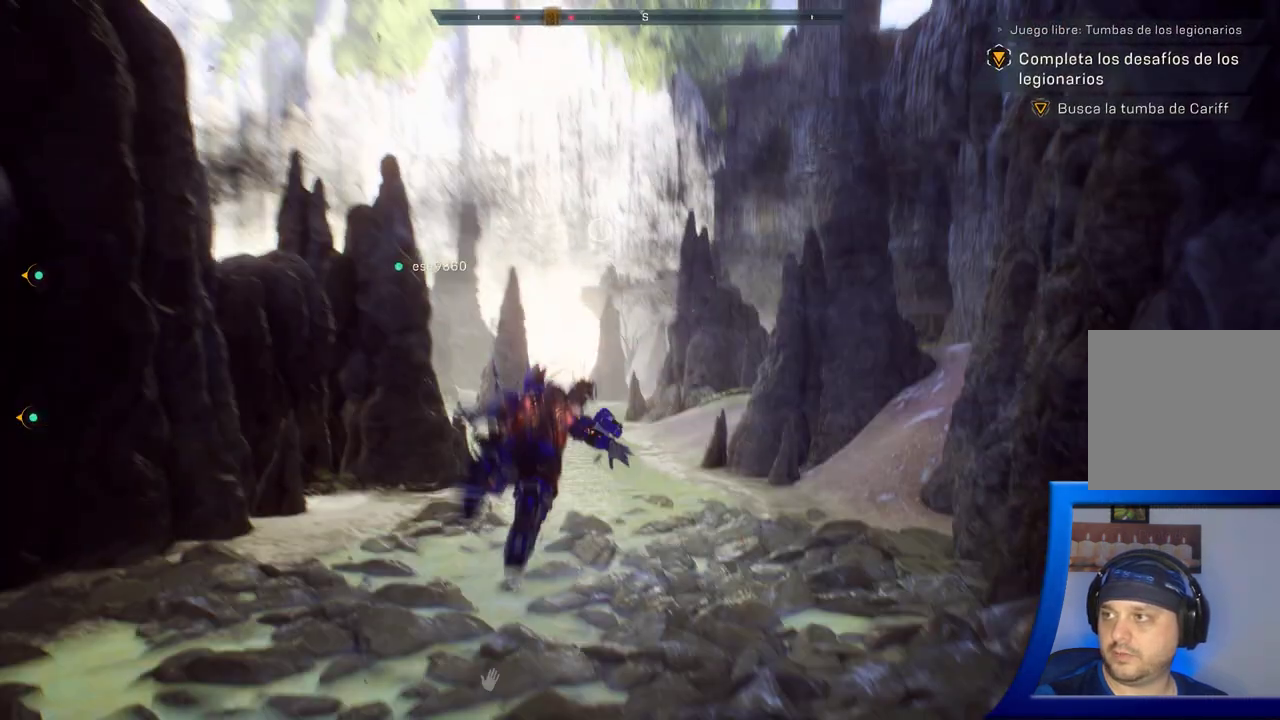
{"dt_ms": 500, "buttons": [], "left_stick": "center", "right_stick": "up-left", "button_events": []}